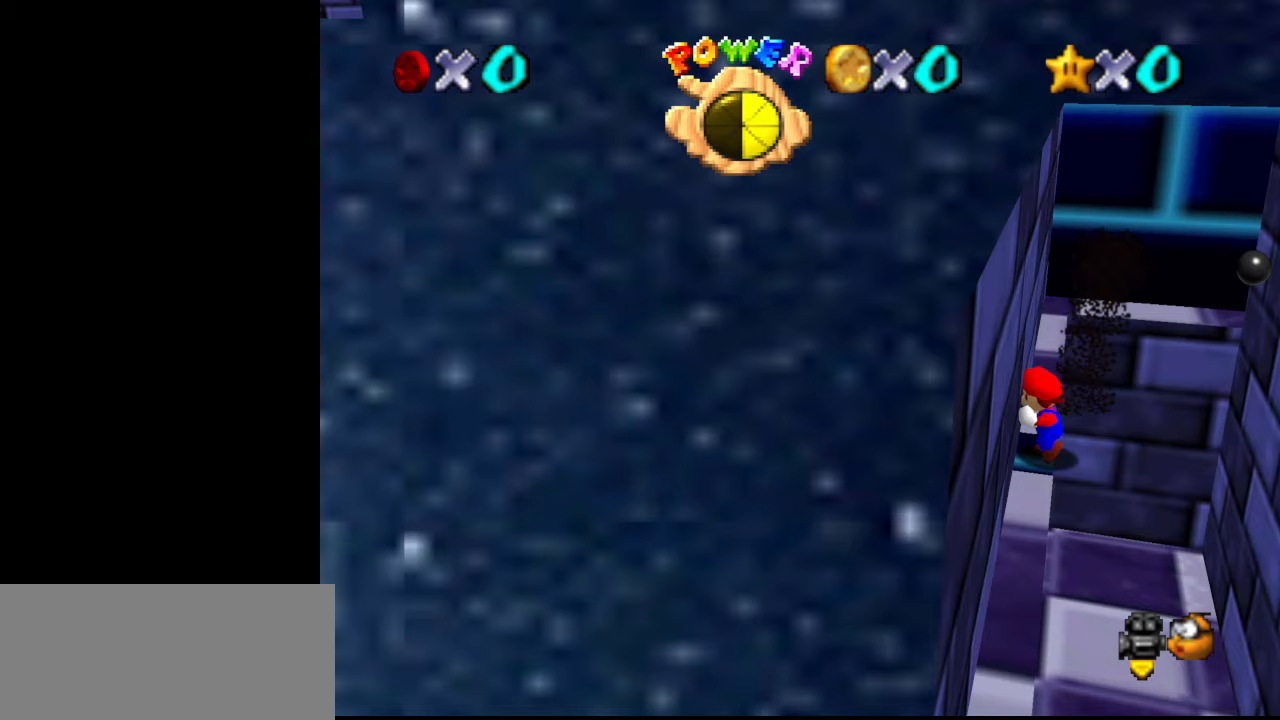
Gameplay with a controller (Nintendo layout); each line is a JSON object with the inputs held at the frame after it. "events" lists button and stick changes between this image and that frame as [ms after this image, input, new state], when the widget could be followed in between. Not read: L3 R3.
{"buttons": [], "left_stick": "center", "events": [[100, "left_stick", "center"]]}
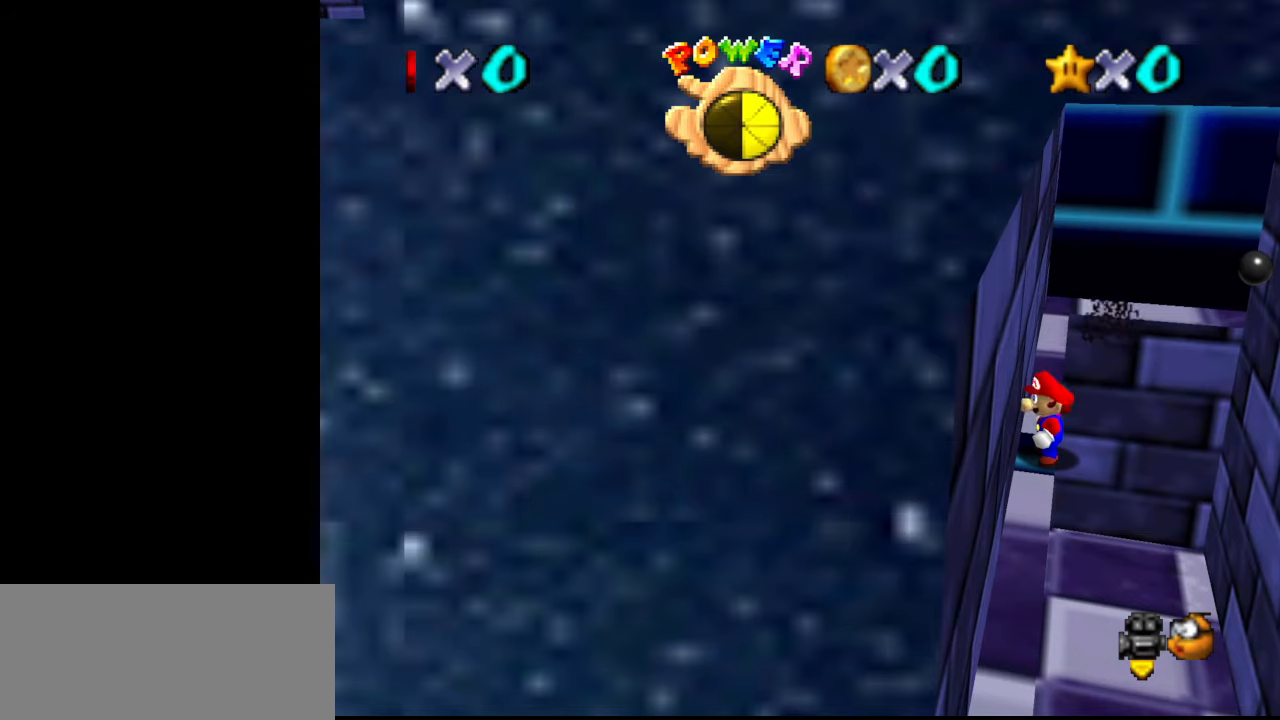
{"buttons": [], "left_stick": "center", "events": []}
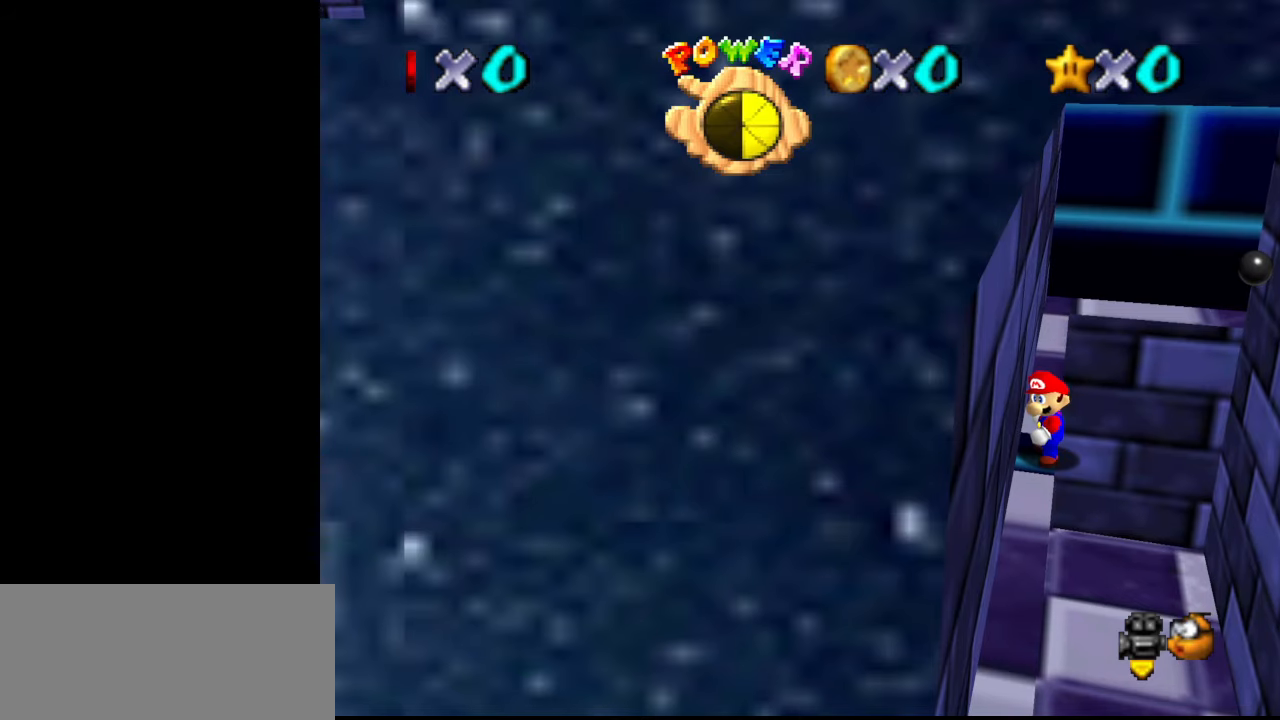
{"buttons": [], "left_stick": "center", "events": []}
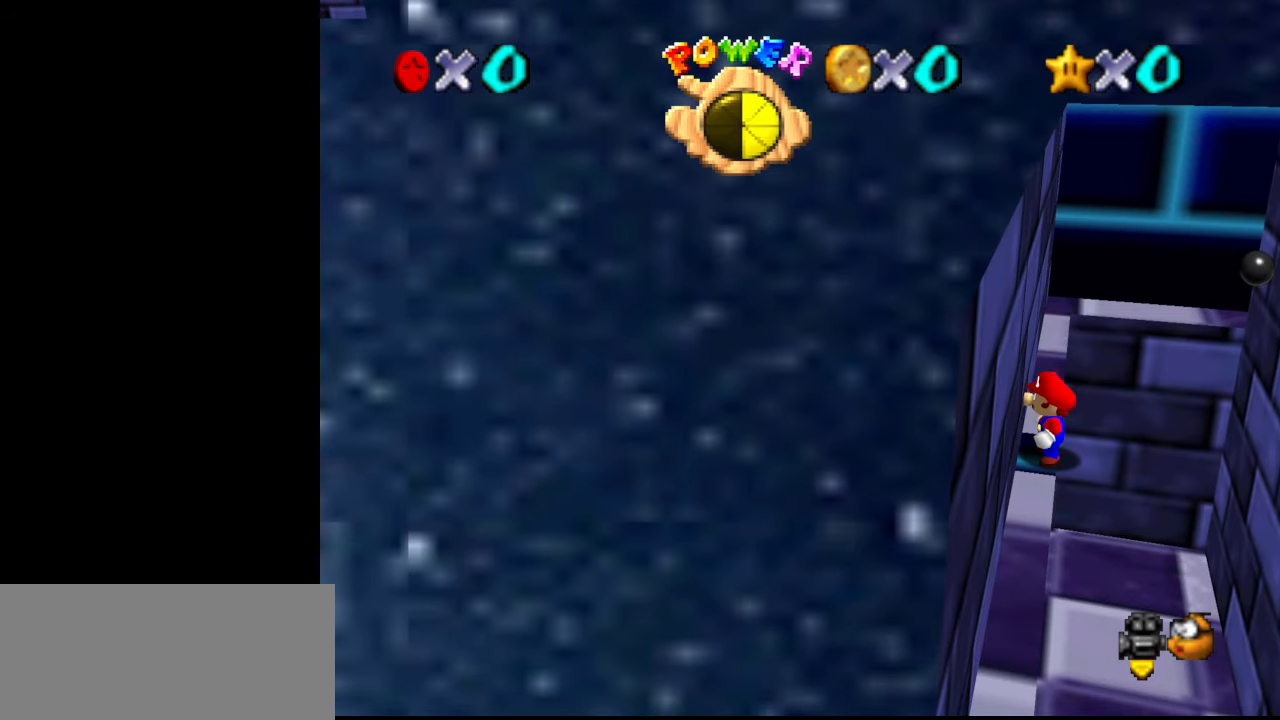
{"buttons": [], "left_stick": "center", "events": []}
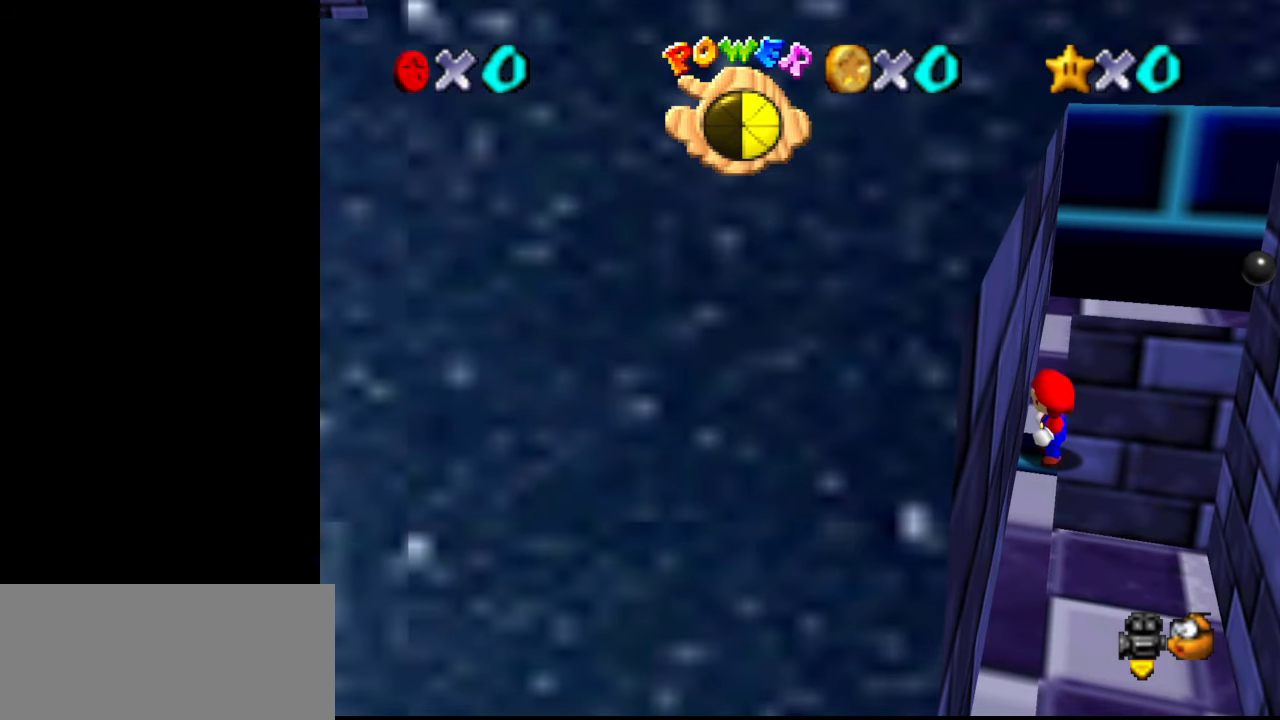
{"buttons": [], "left_stick": "center", "events": []}
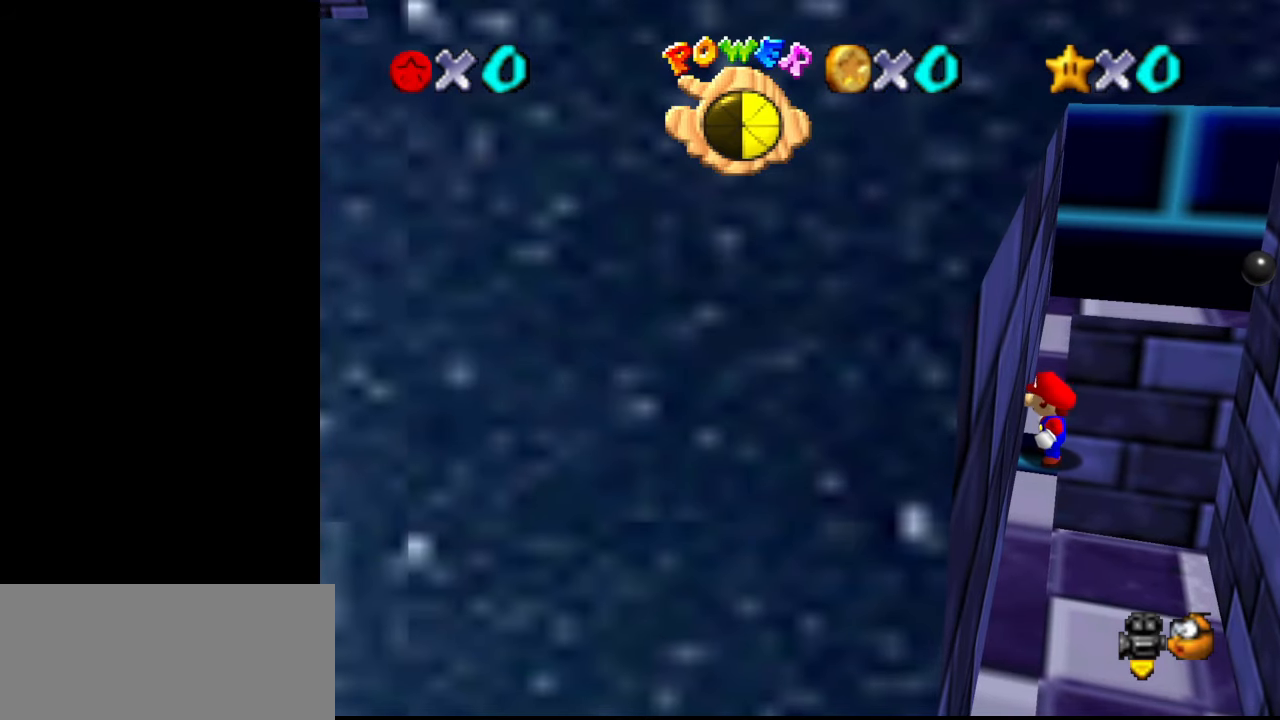
{"buttons": [], "left_stick": "center", "events": []}
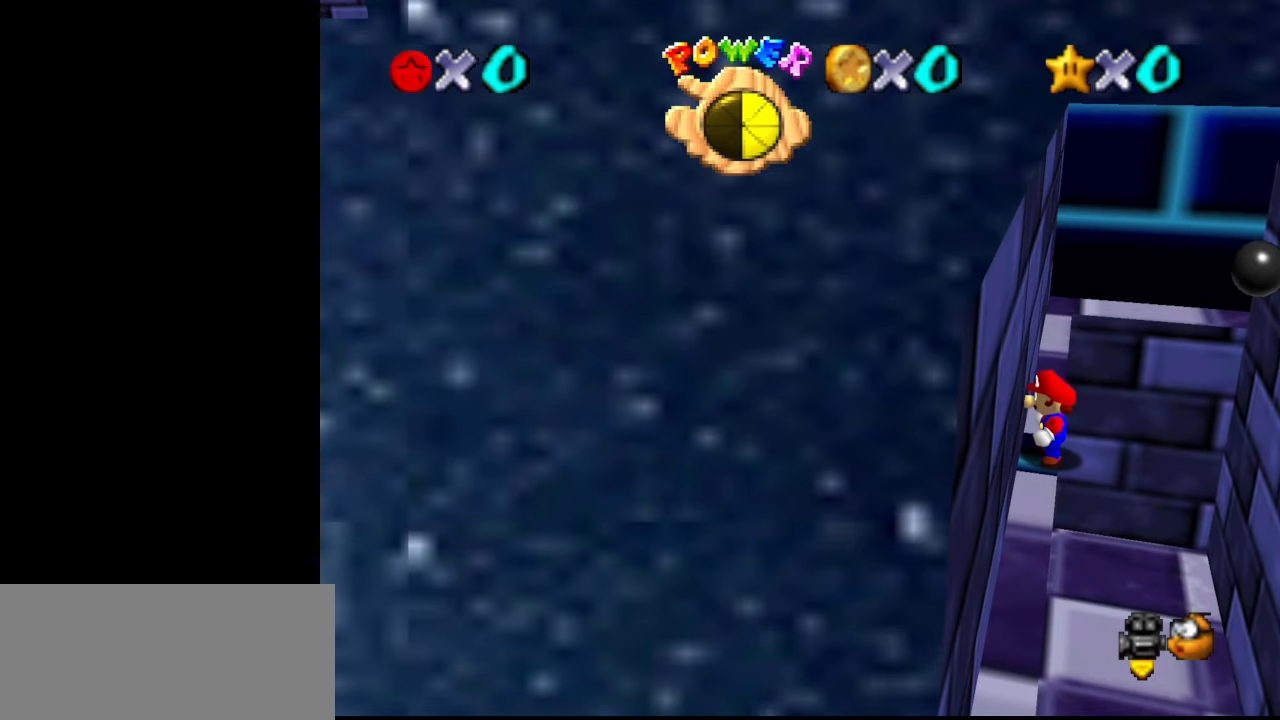
{"buttons": [], "left_stick": "center", "events": []}
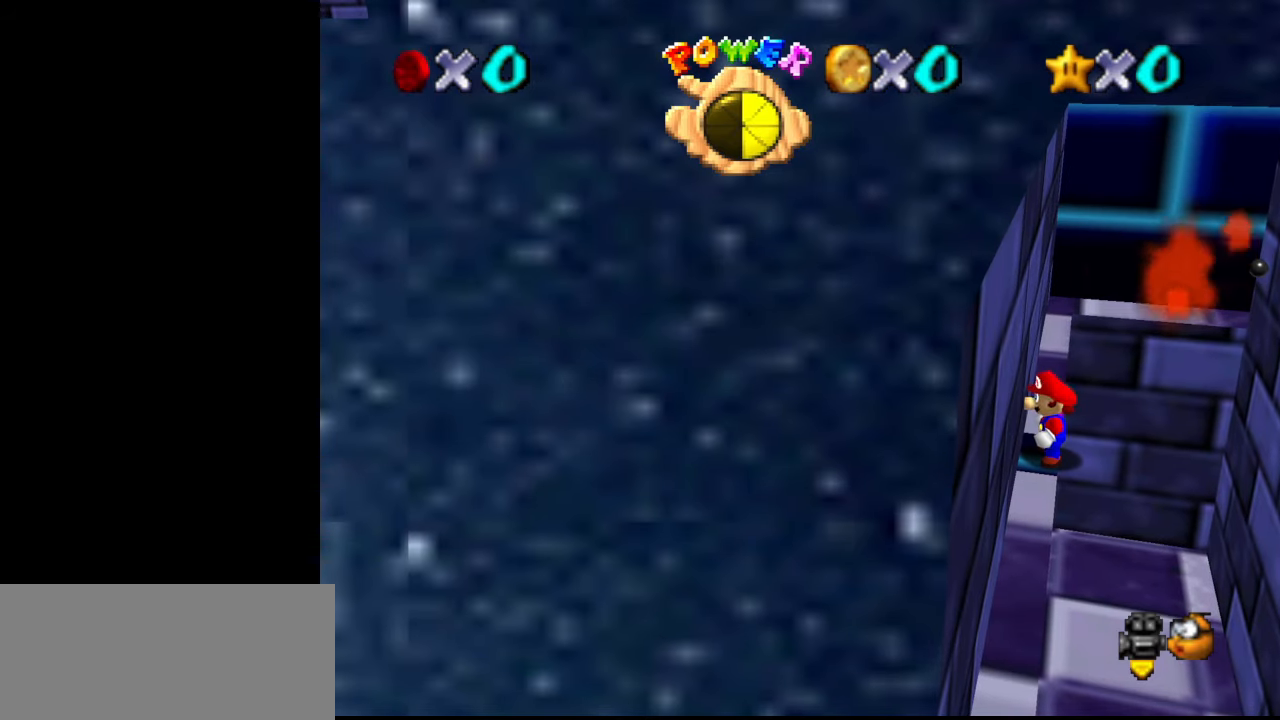
{"buttons": [], "left_stick": "right", "events": [[233, "A", "down"], [233, "B", "down"], [267, "left_stick", "right"], [300, "B", "up"], [367, "A", "up"]]}
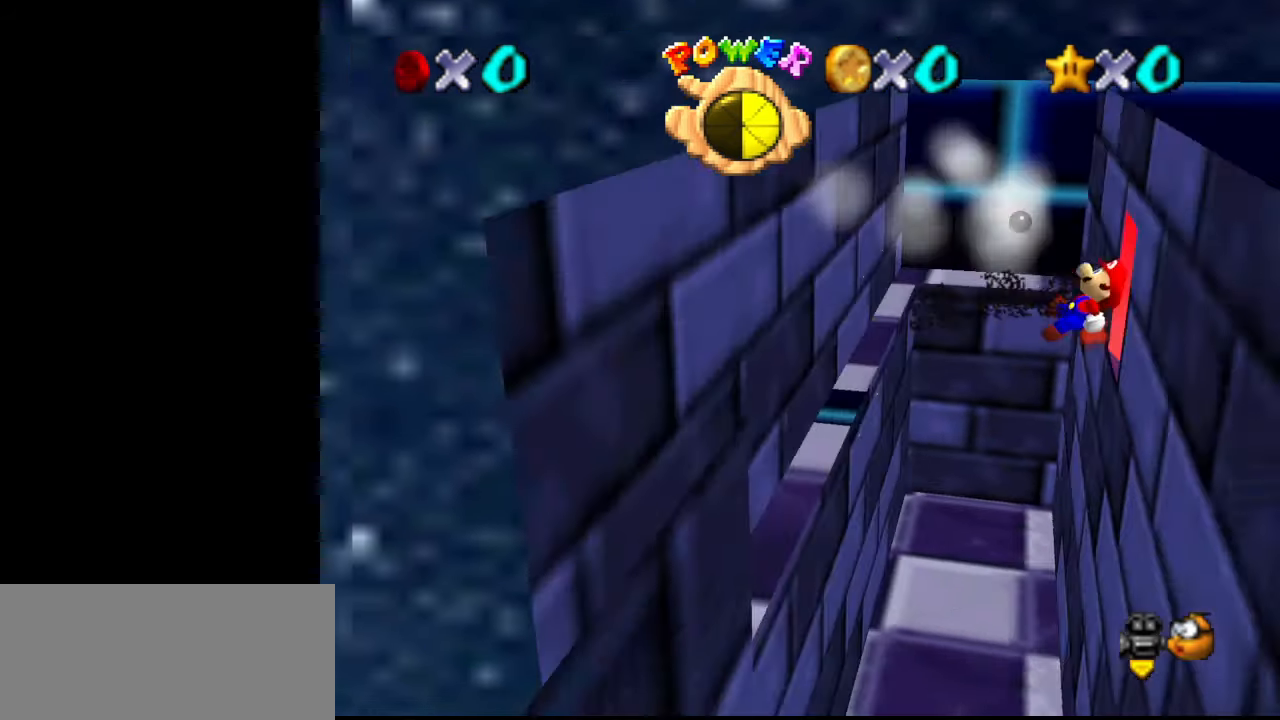
{"buttons": [], "left_stick": "right", "events": []}
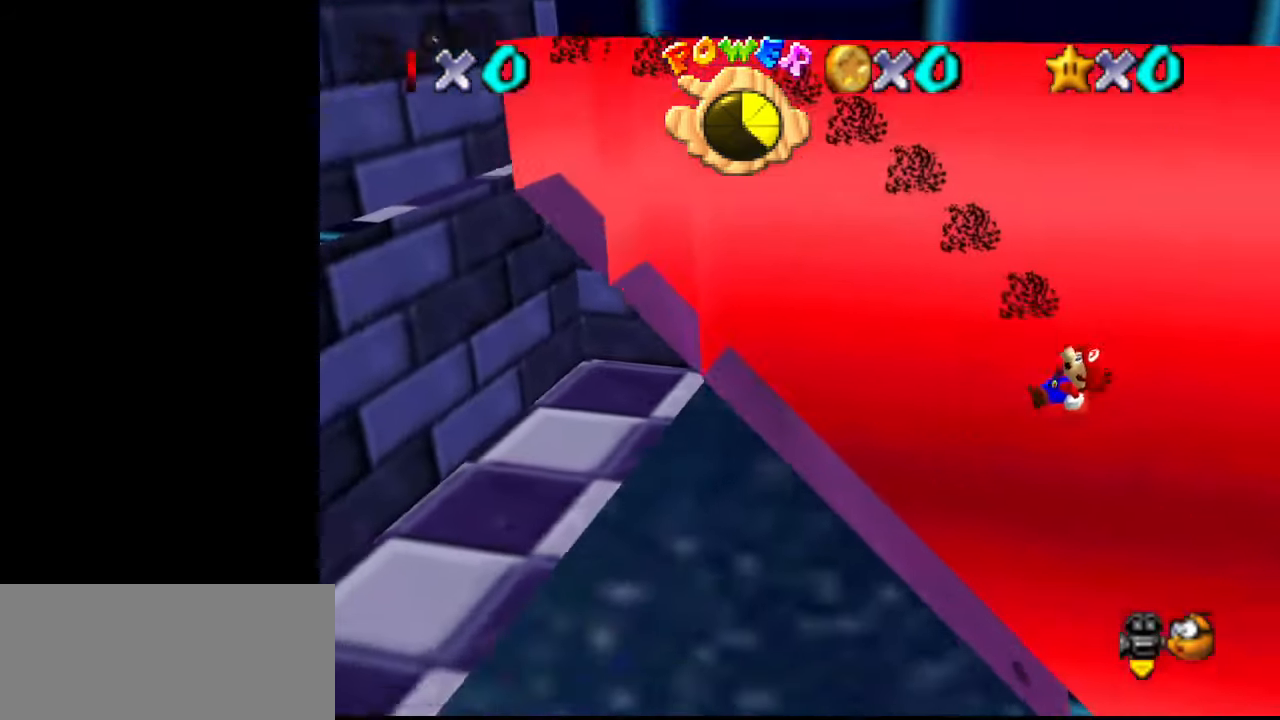
{"buttons": [], "left_stick": "right", "events": []}
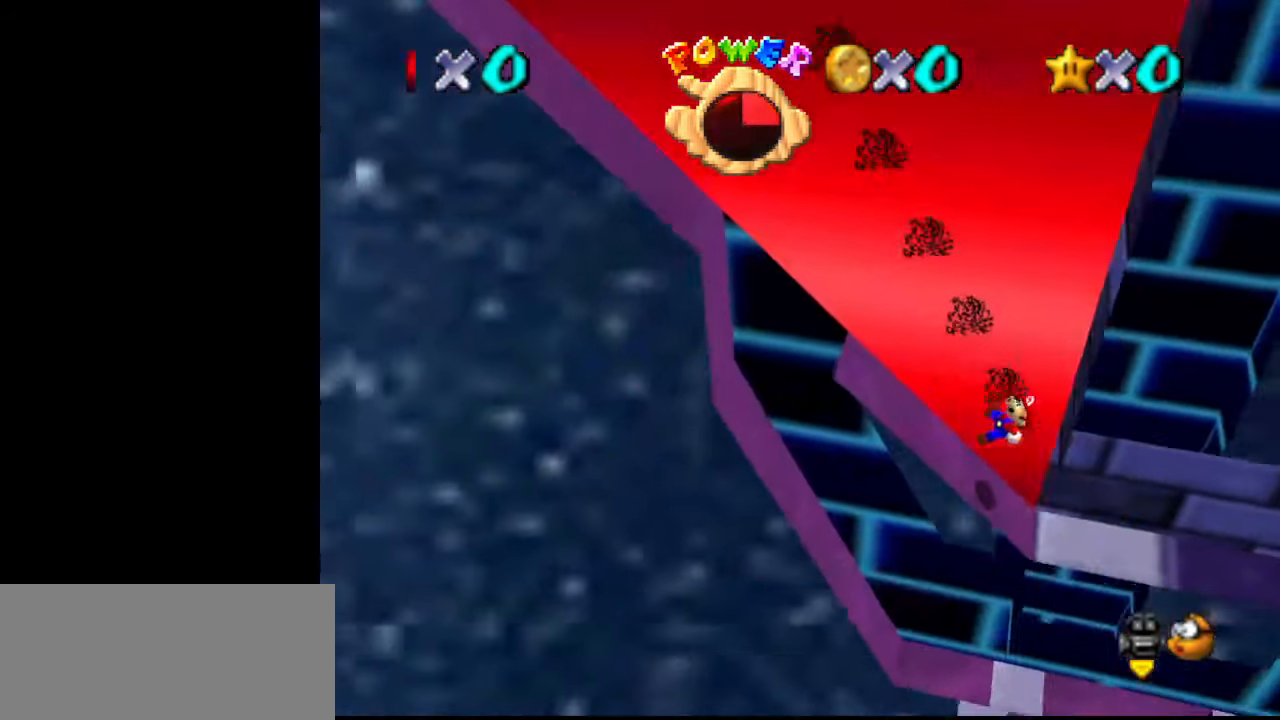
{"buttons": [], "left_stick": "left", "events": [[100, "left_stick", "center"], [167, "left_stick", "left"]]}
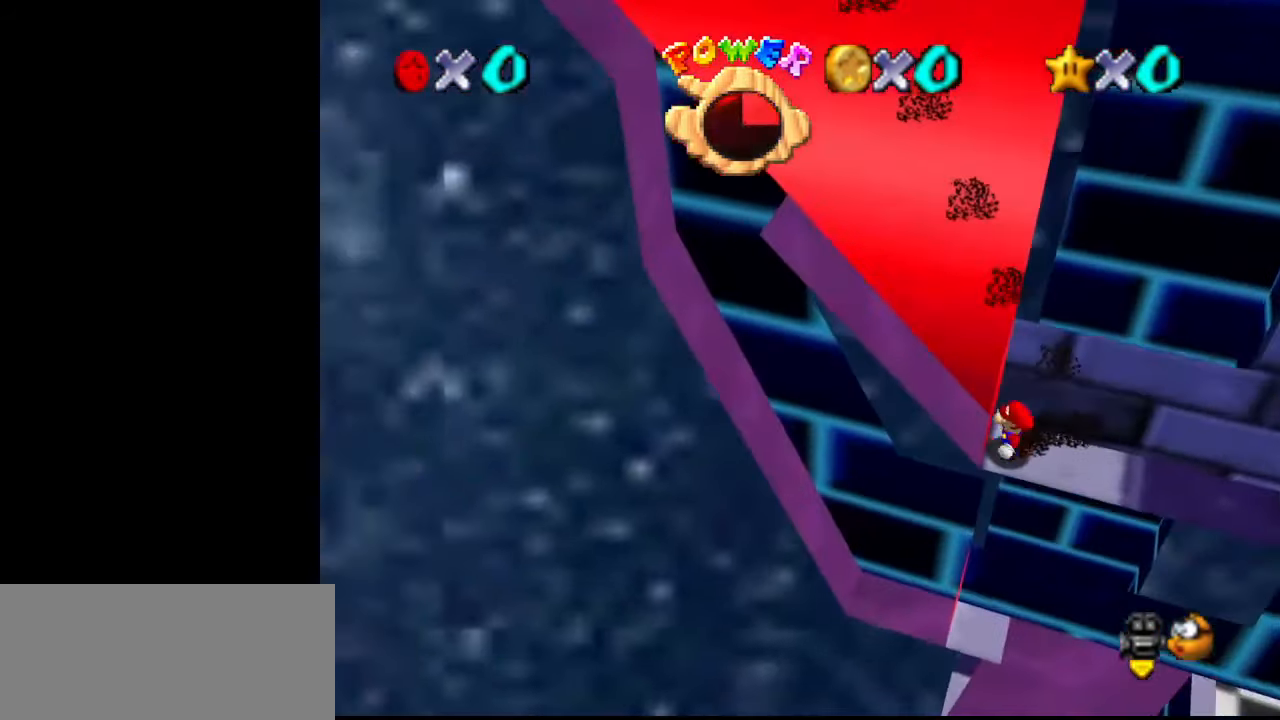
{"buttons": [], "left_stick": "left", "events": []}
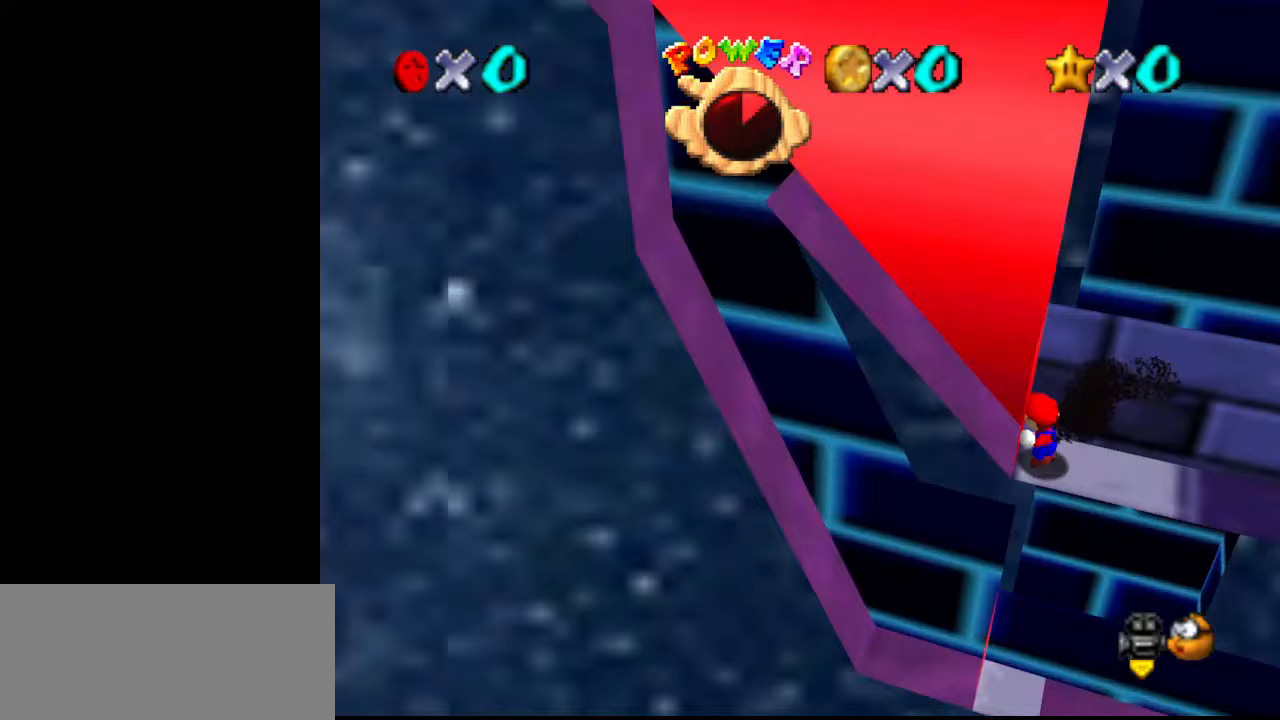
{"buttons": [], "left_stick": "right", "events": [[133, "left_stick", "center"], [267, "left_stick", "right"]]}
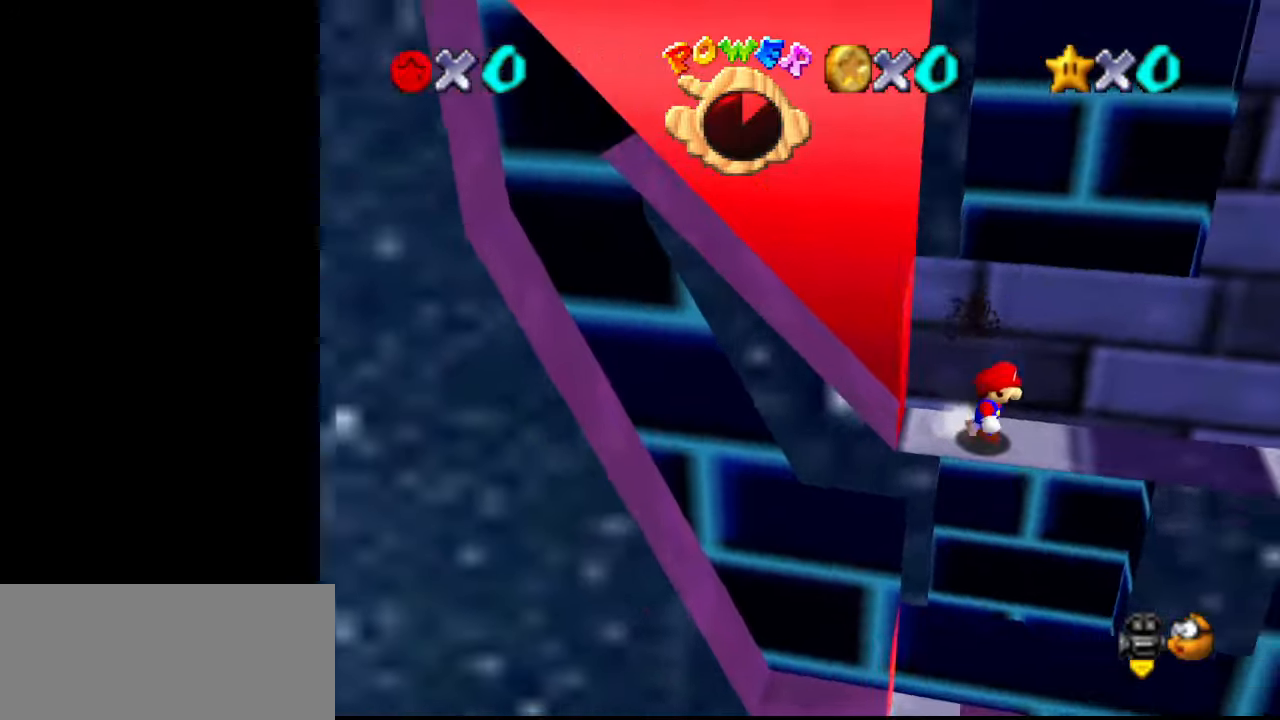
{"buttons": [], "left_stick": "right", "events": []}
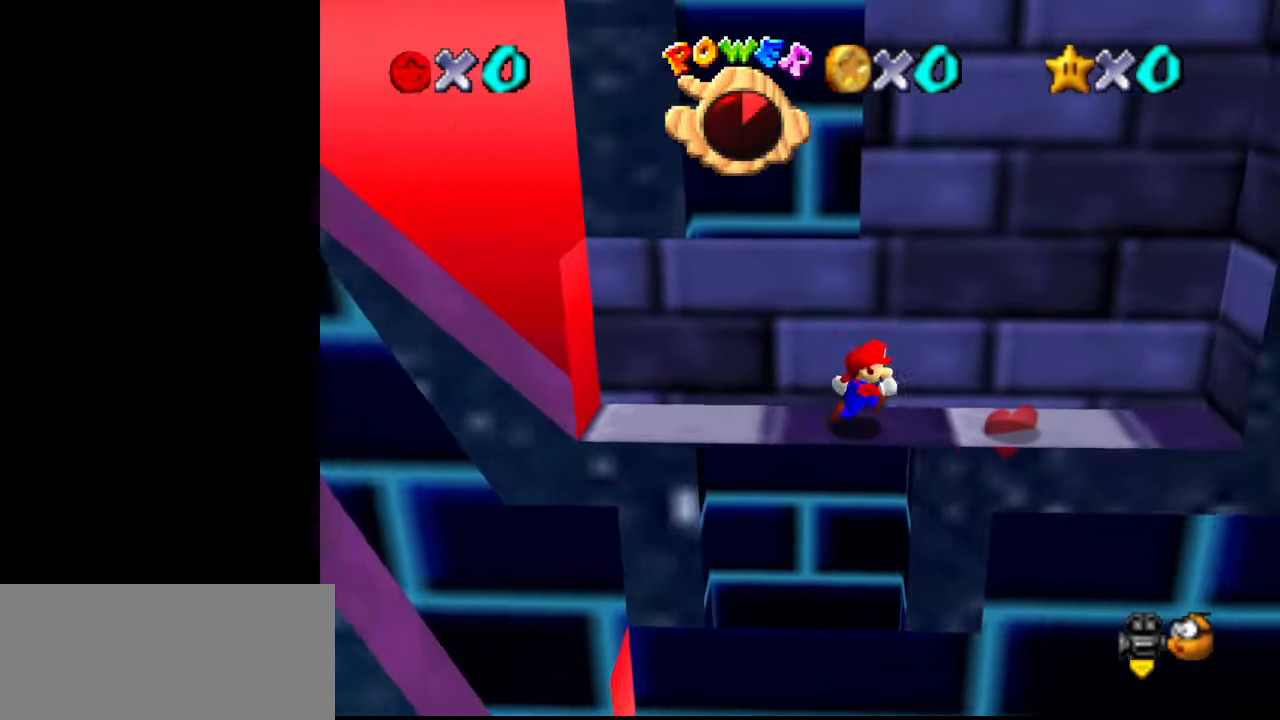
{"buttons": [], "left_stick": "right", "events": [[233, "Z", "down"], [267, "A", "down"], [433, "A", "up"], [433, "Z", "up"]]}
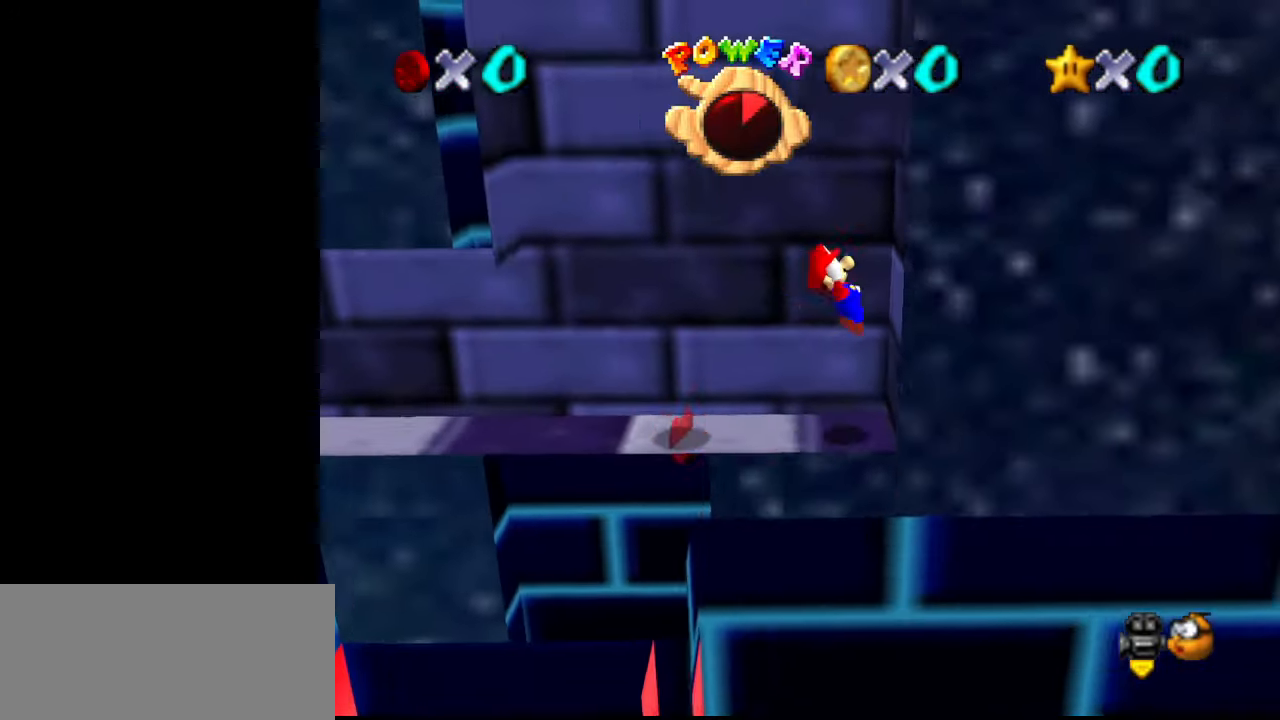
{"buttons": [], "left_stick": "right", "events": [[200, "A", "down"], [233, "A", "up"]]}
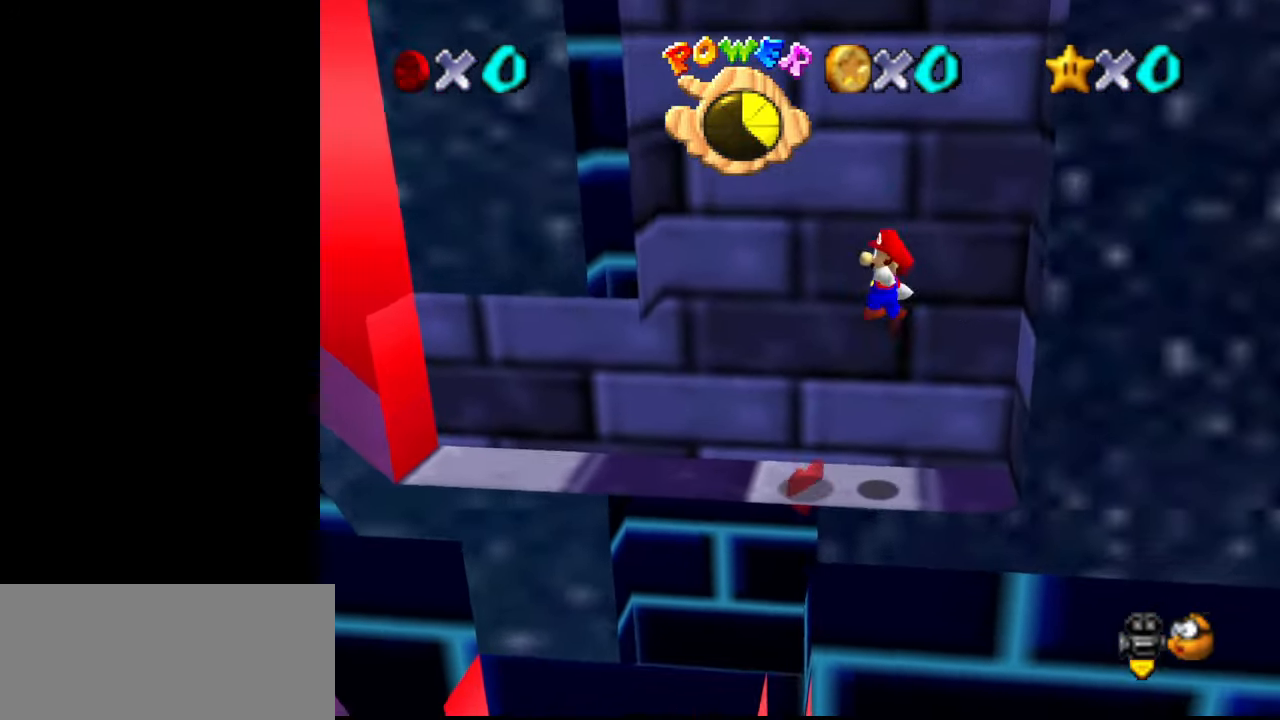
{"buttons": [], "left_stick": "left", "events": [[67, "left_stick", "left"]]}
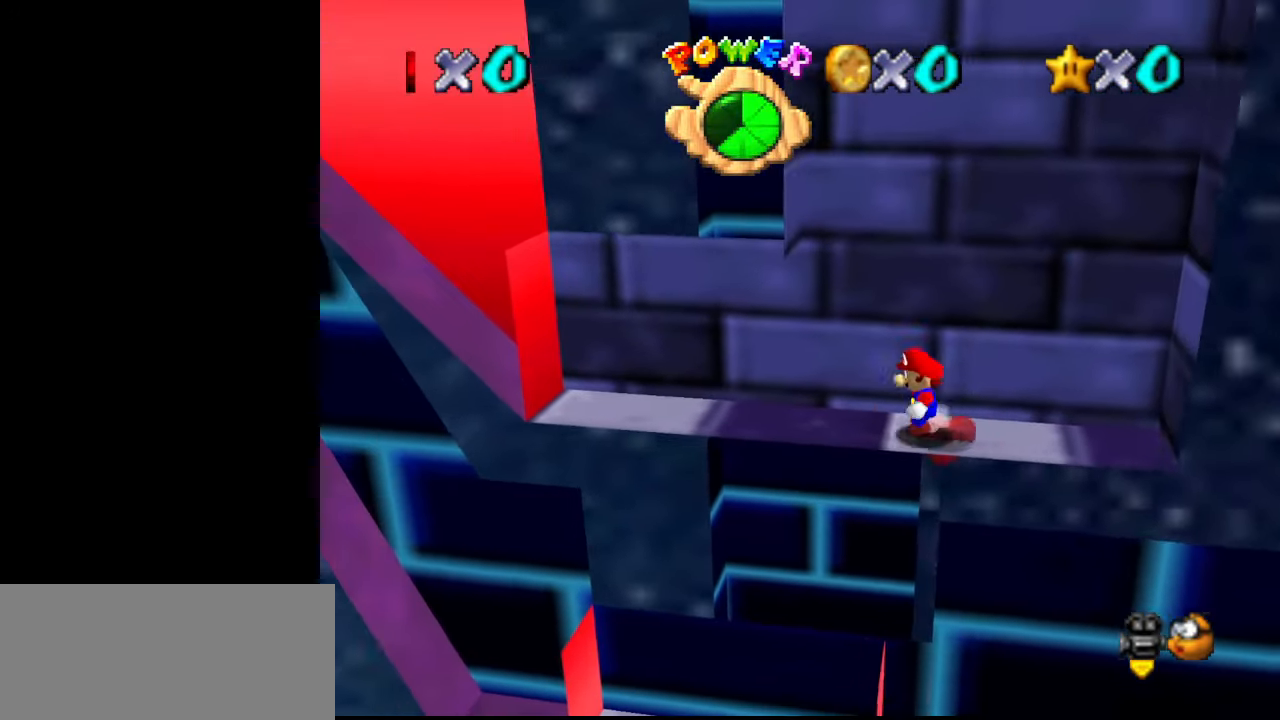
{"buttons": [], "left_stick": "right", "events": [[267, "left_stick", "right"]]}
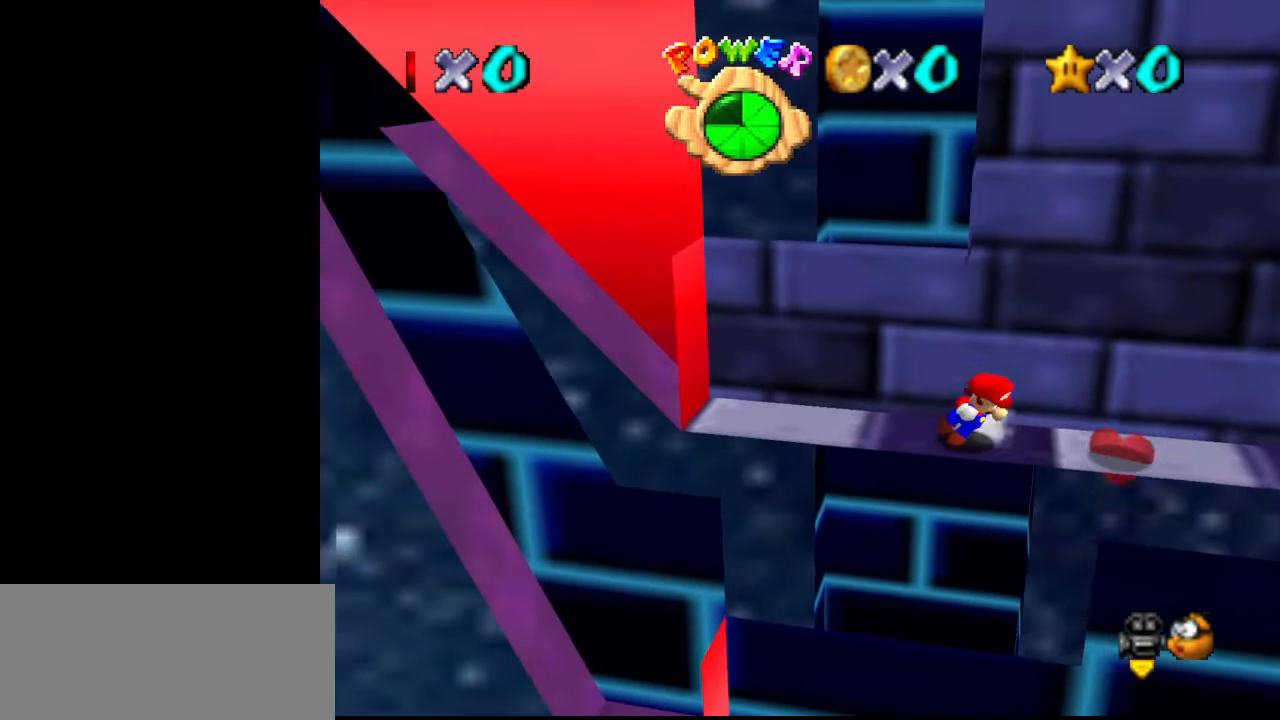
{"buttons": [], "left_stick": "right", "events": []}
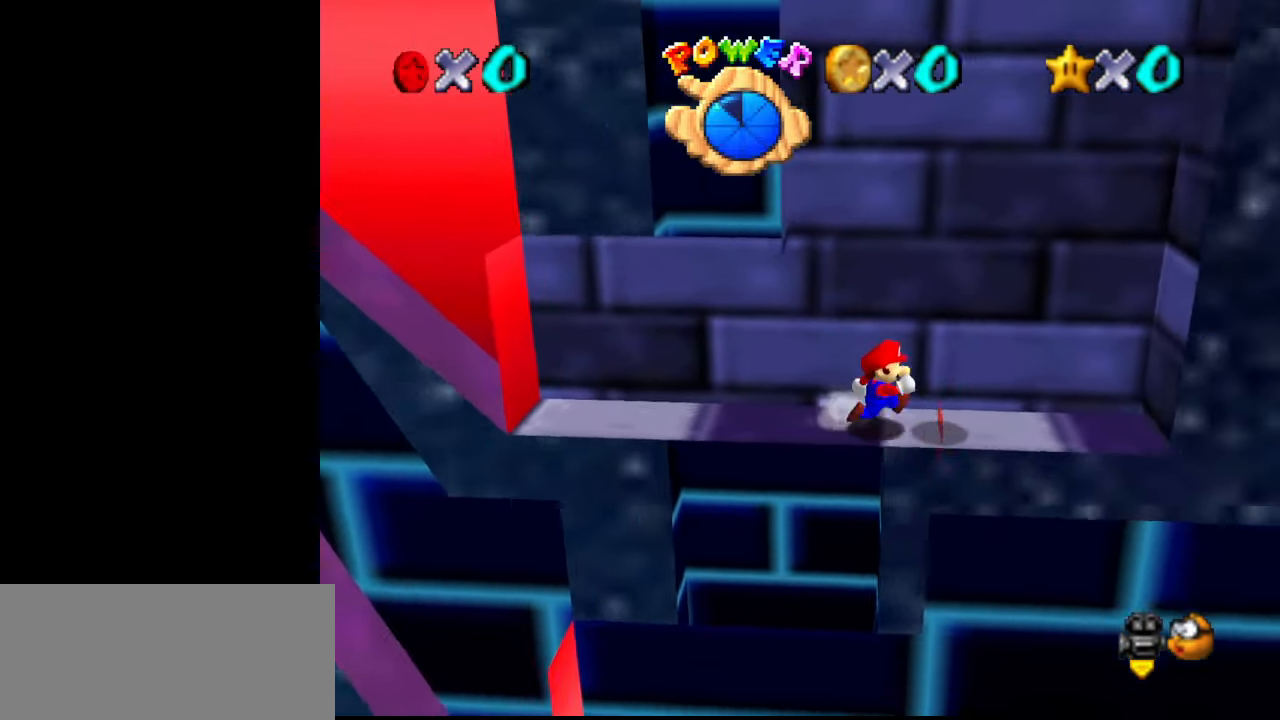
{"buttons": [], "left_stick": "right", "events": [[100, "Z", "down"], [133, "A", "down"], [267, "A", "up"], [267, "Z", "up"]]}
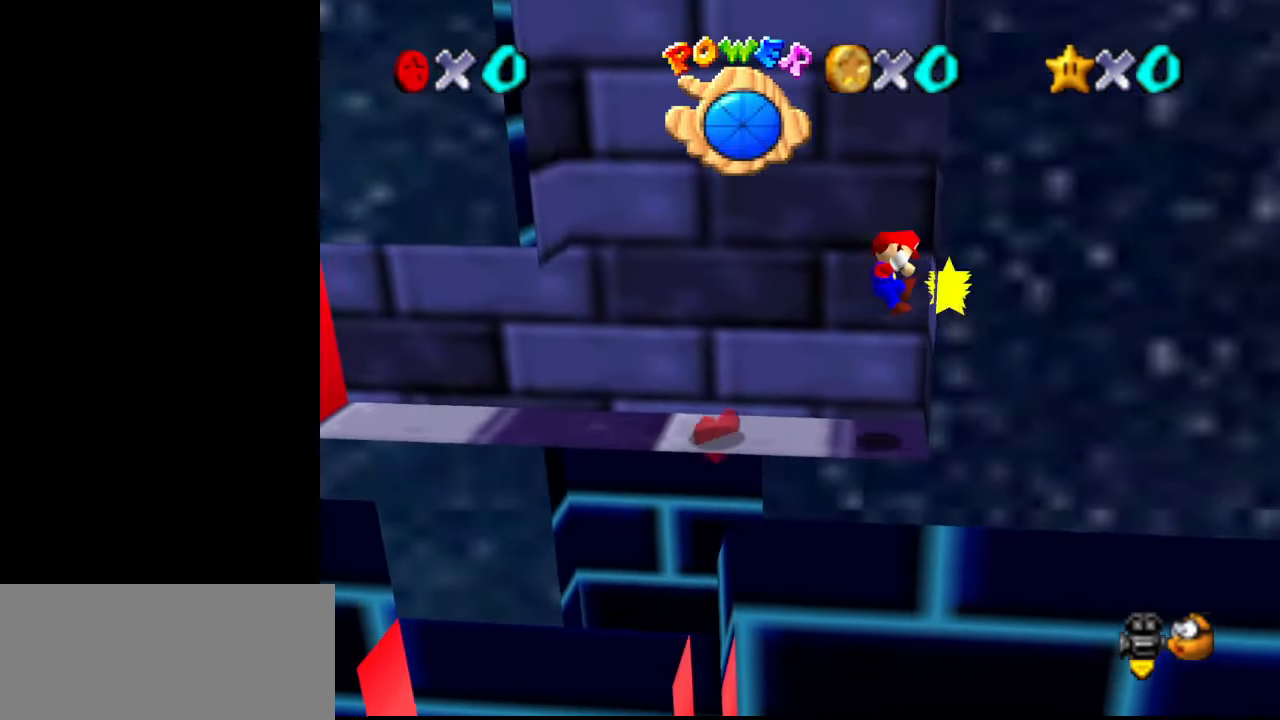
{"buttons": [], "left_stick": "up", "events": [[67, "A", "down"], [67, "left_stick", "left"], [100, "C_RIGHT", "down"], [133, "C_UP", "down"], [233, "C_RIGHT", "up"], [233, "left_stick", "up-left"], [267, "C_UP", "up"], [367, "C_RIGHT", "down"], [467, "left_stick", "up"], [500, "A", "up"], [500, "C_RIGHT", "up"]]}
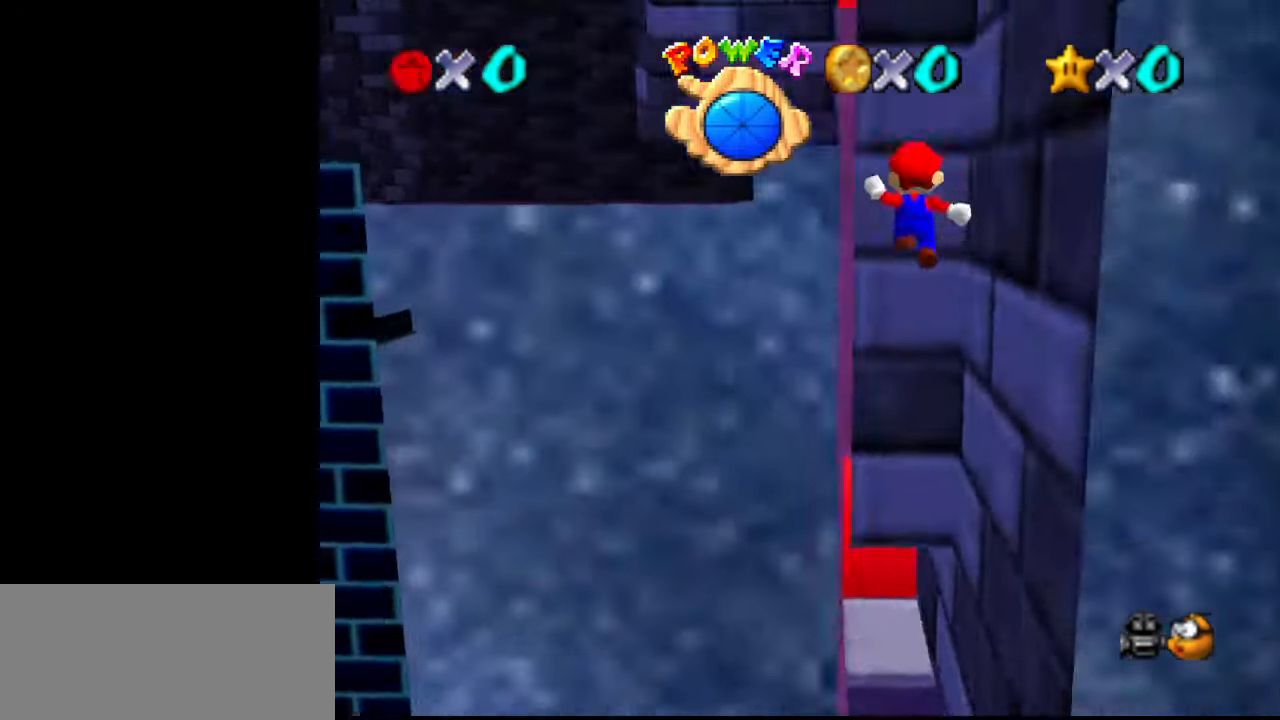
{"buttons": ["A"], "left_stick": "down", "events": [[167, "A", "down"], [167, "left_stick", "down"]]}
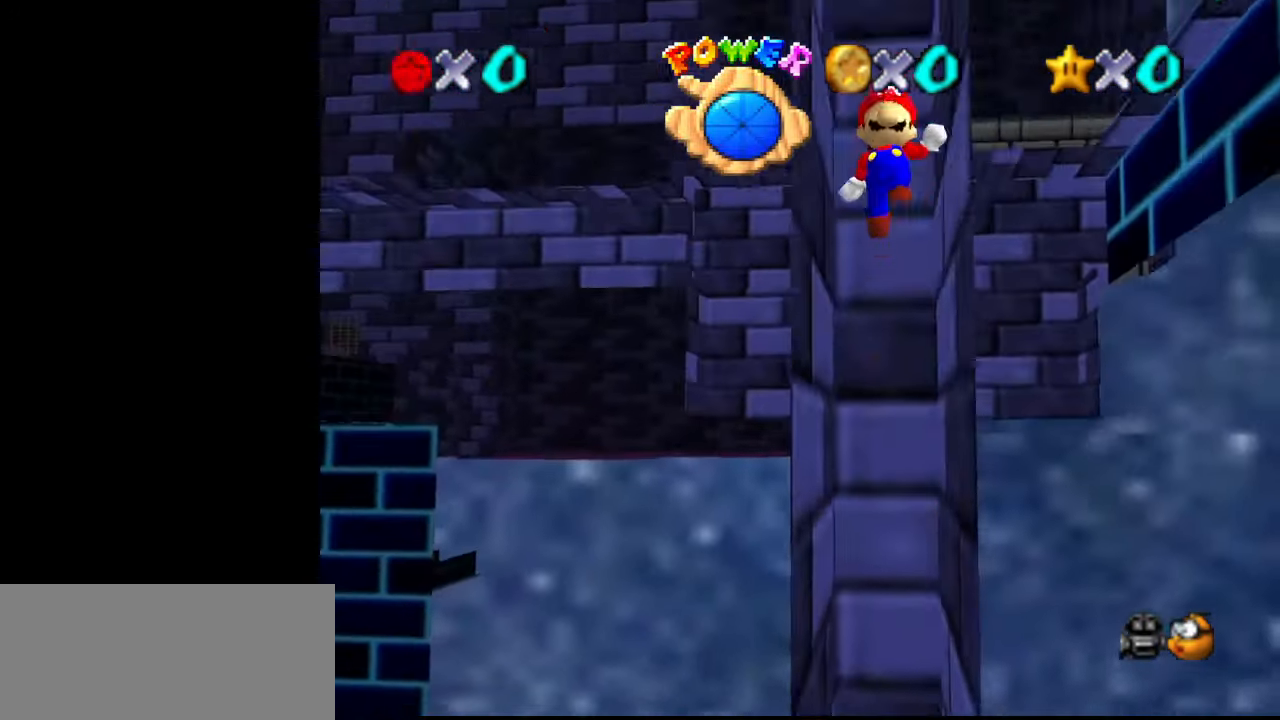
{"buttons": ["A"], "left_stick": "up", "events": [[167, "A", "up"], [233, "left_stick", "up"], [267, "A", "down"]]}
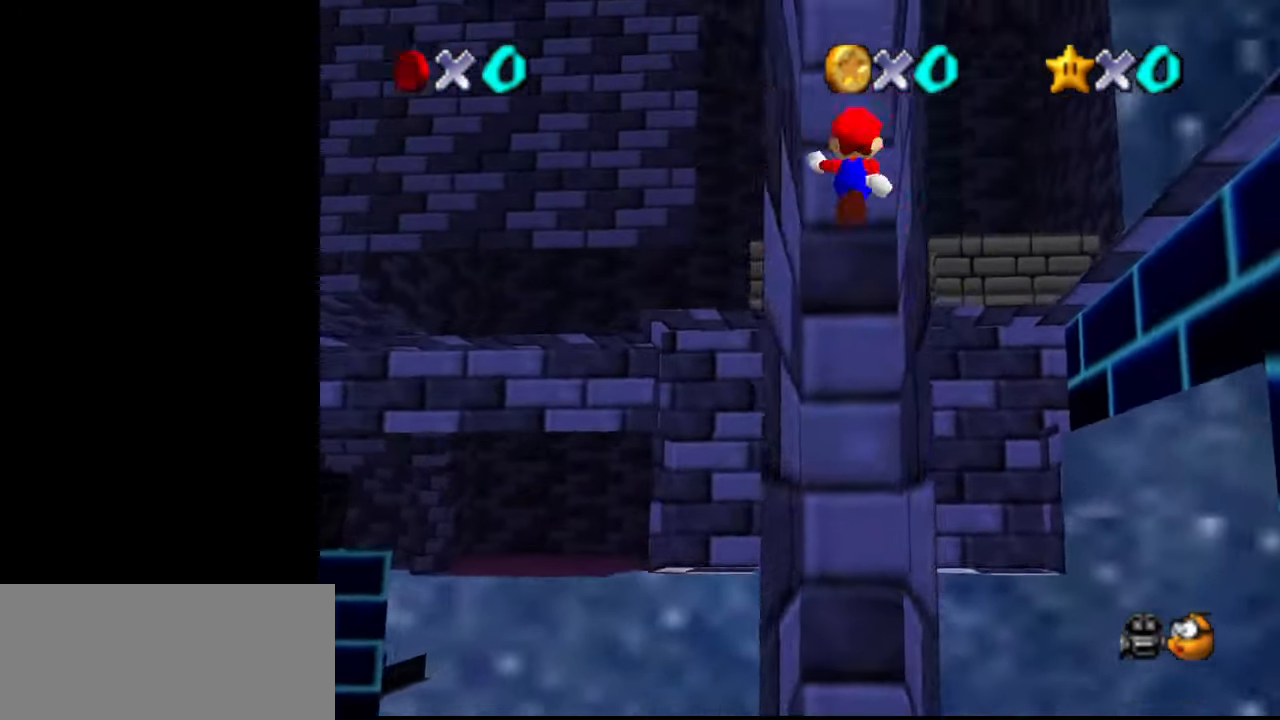
{"buttons": ["A"], "left_stick": "down", "events": [[267, "A", "up"], [300, "left_stick", "center"], [367, "left_stick", "down"], [400, "A", "down"]]}
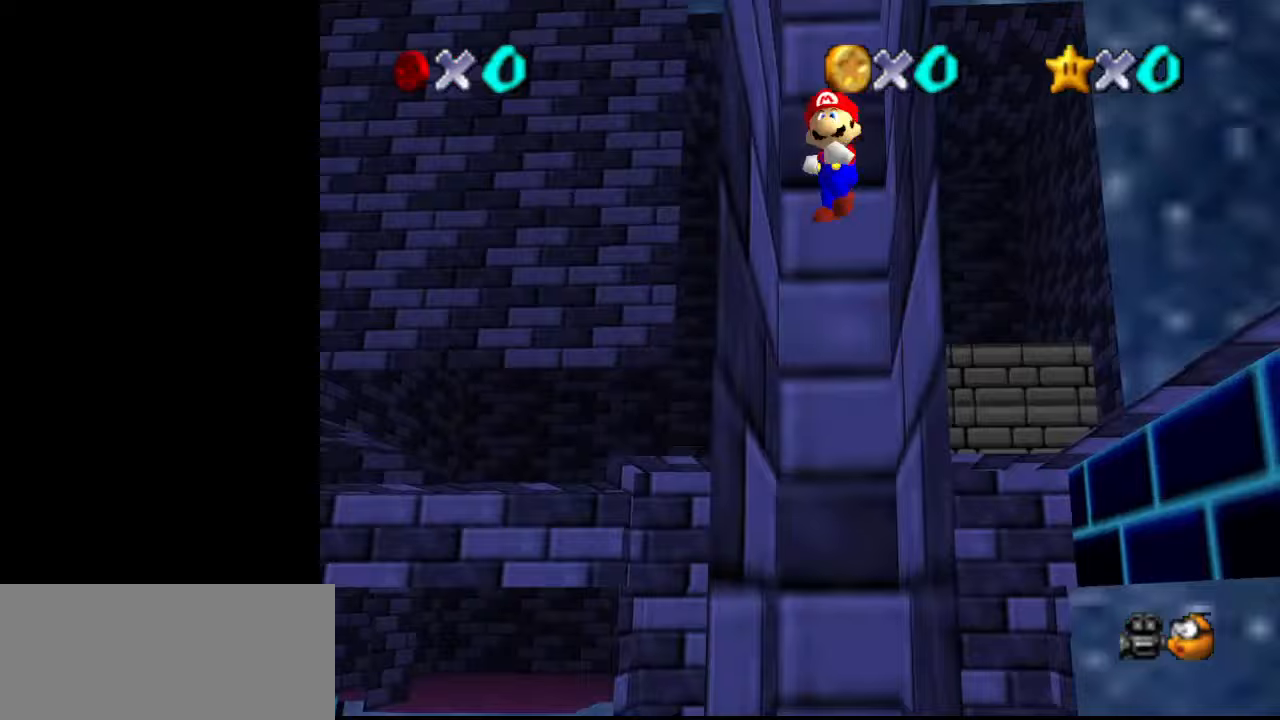
{"buttons": ["A"], "left_stick": "up", "events": [[400, "A", "up"], [467, "A", "down"], [467, "left_stick", "up"]]}
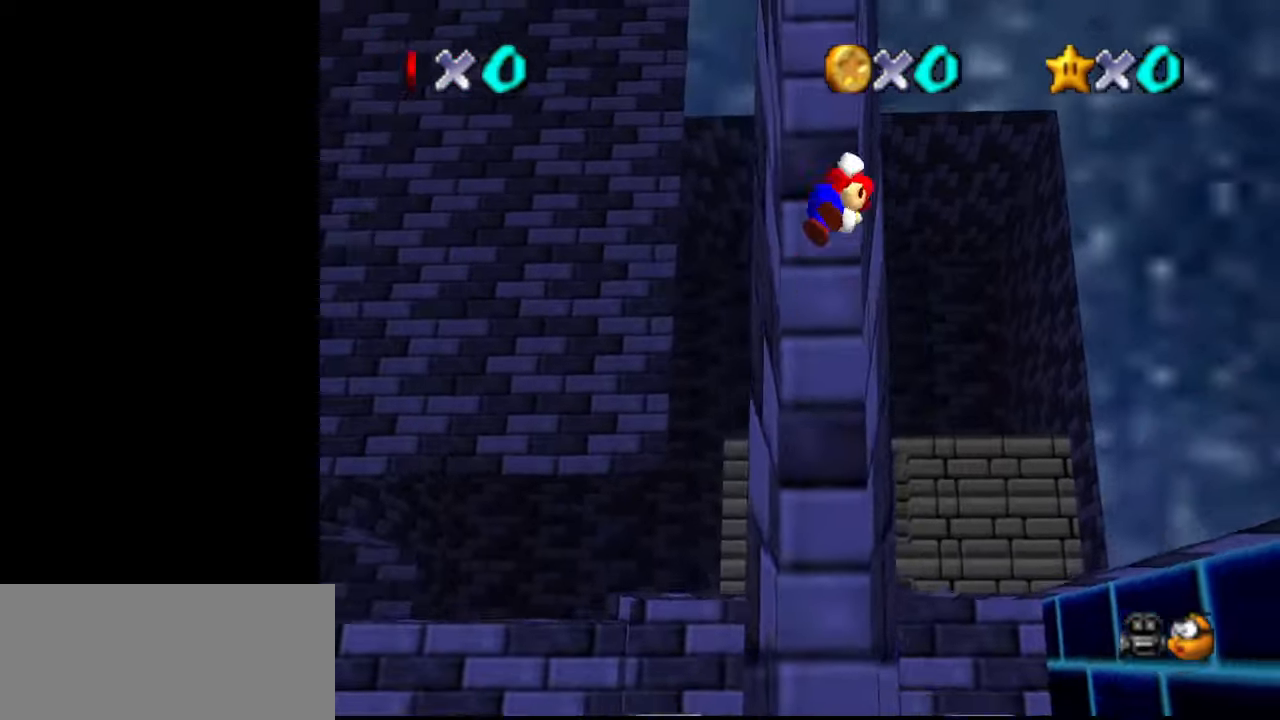
{"buttons": [], "left_stick": "up", "events": [[467, "A", "up"]]}
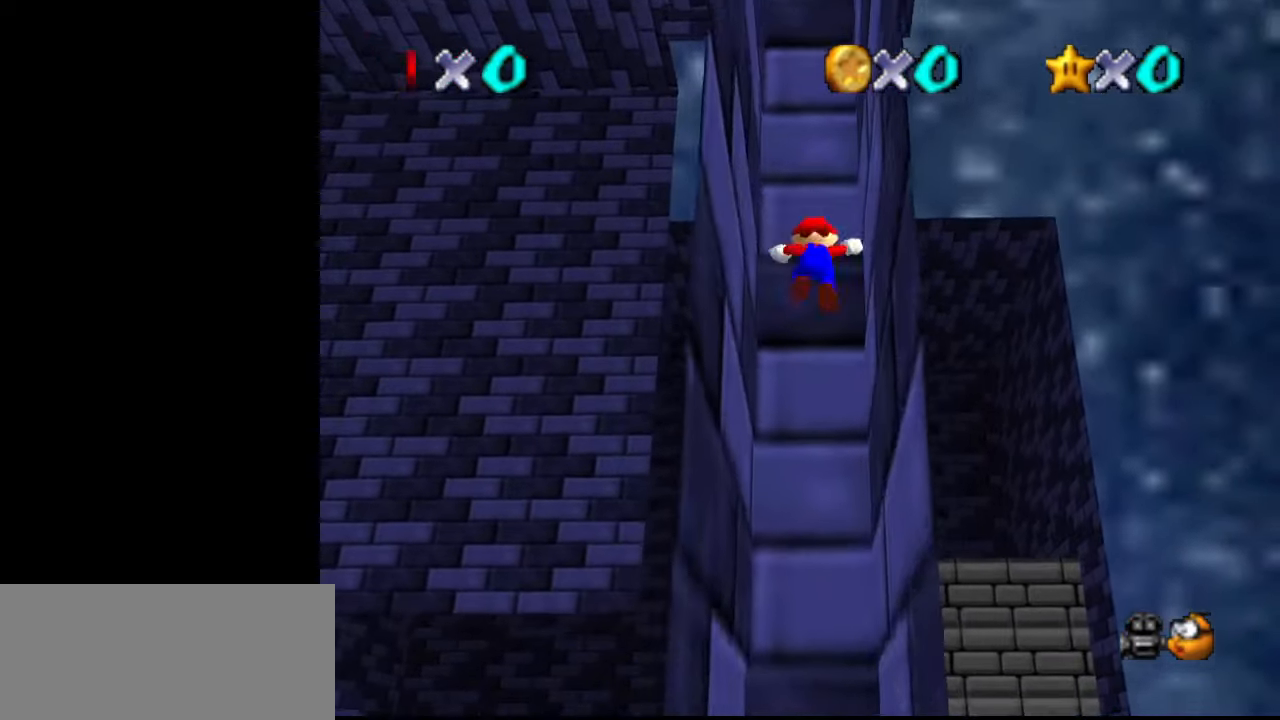
{"buttons": ["A"], "left_stick": "down", "events": [[33, "left_stick", "center"], [100, "left_stick", "down"], [133, "A", "down"]]}
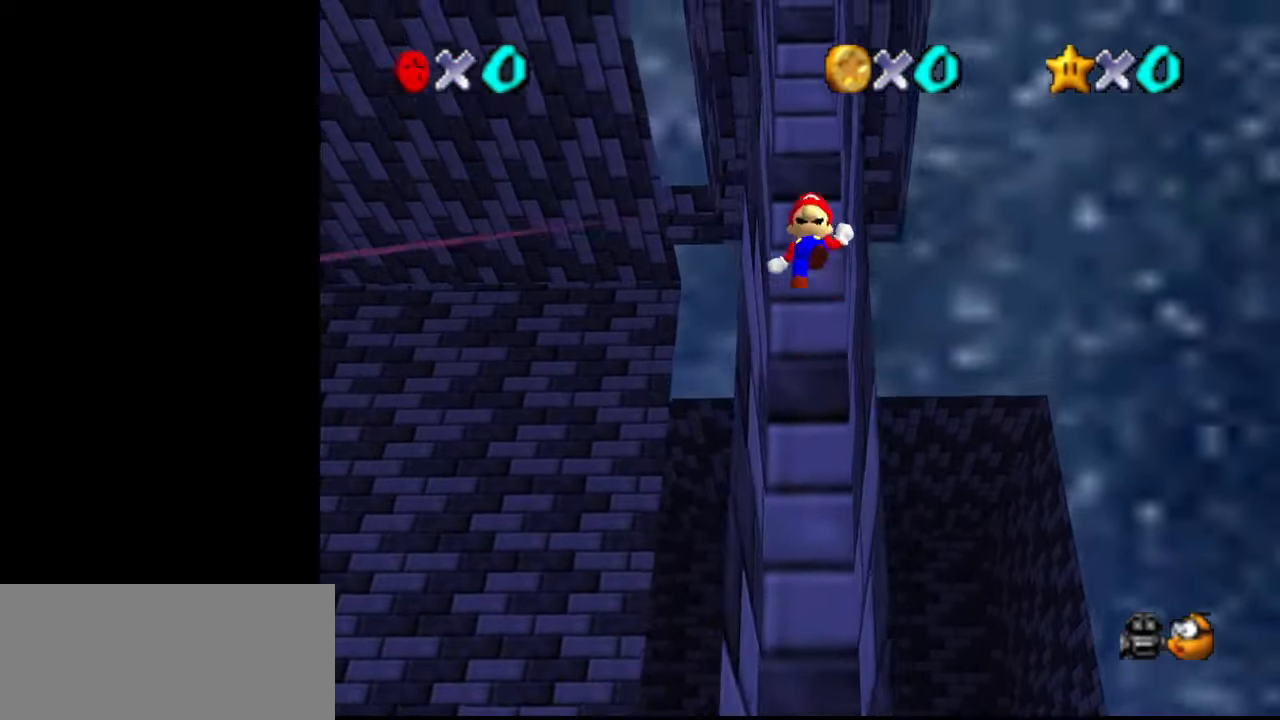
{"buttons": ["A"], "left_stick": "up", "events": [[133, "A", "up"], [200, "left_stick", "up"], [233, "A", "down"]]}
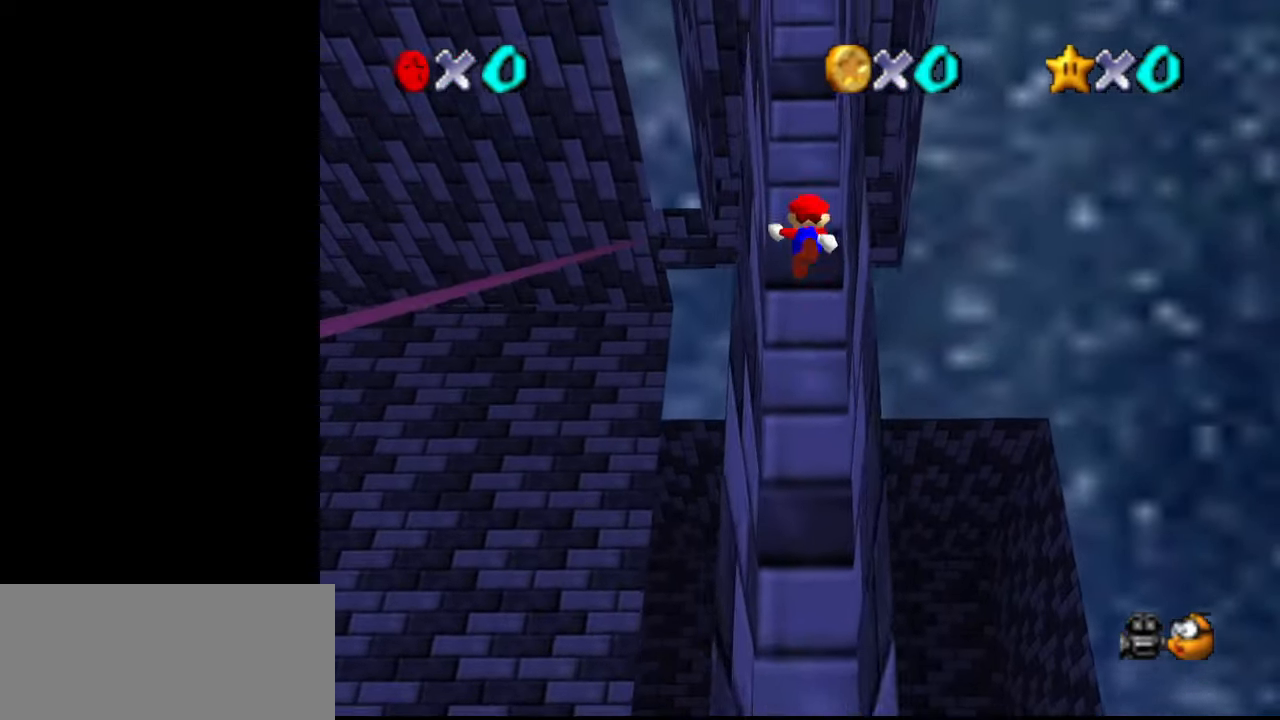
{"buttons": ["A"], "left_stick": "down", "events": [[200, "A", "up"], [333, "left_stick", "down"], [367, "A", "down"]]}
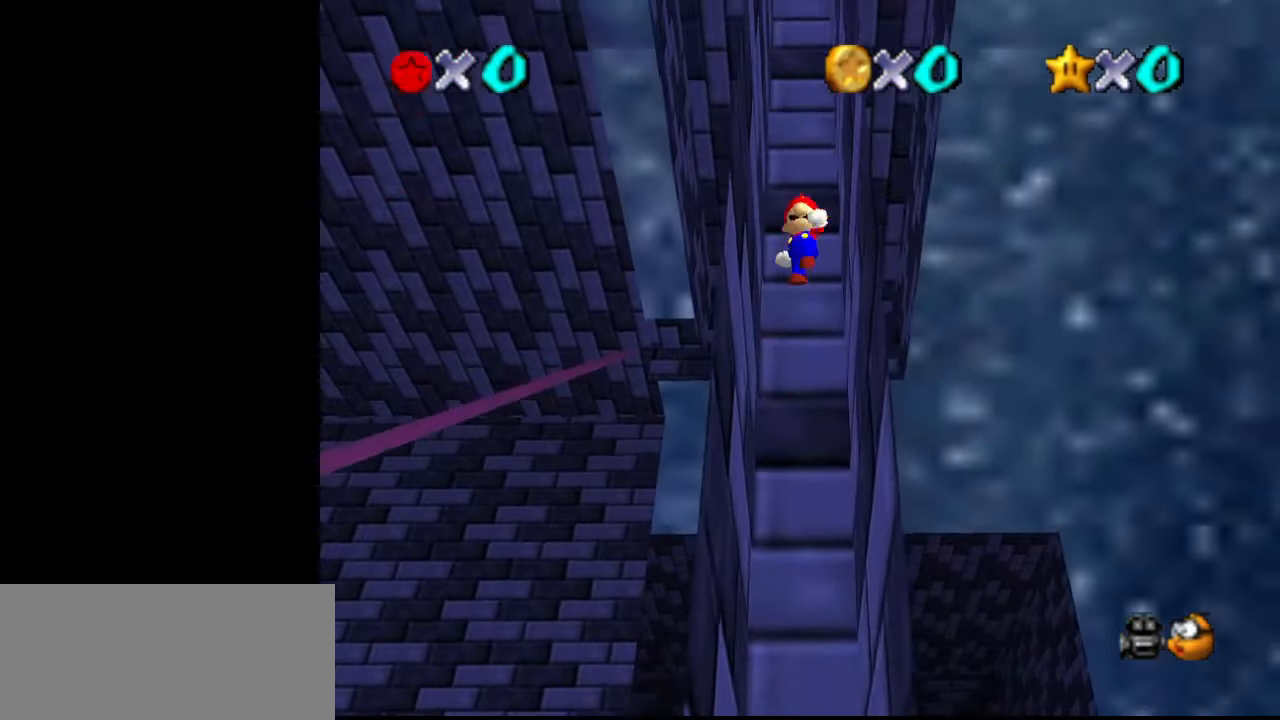
{"buttons": ["A"], "left_stick": "up", "events": [[333, "A", "up"], [433, "left_stick", "up"], [467, "A", "down"]]}